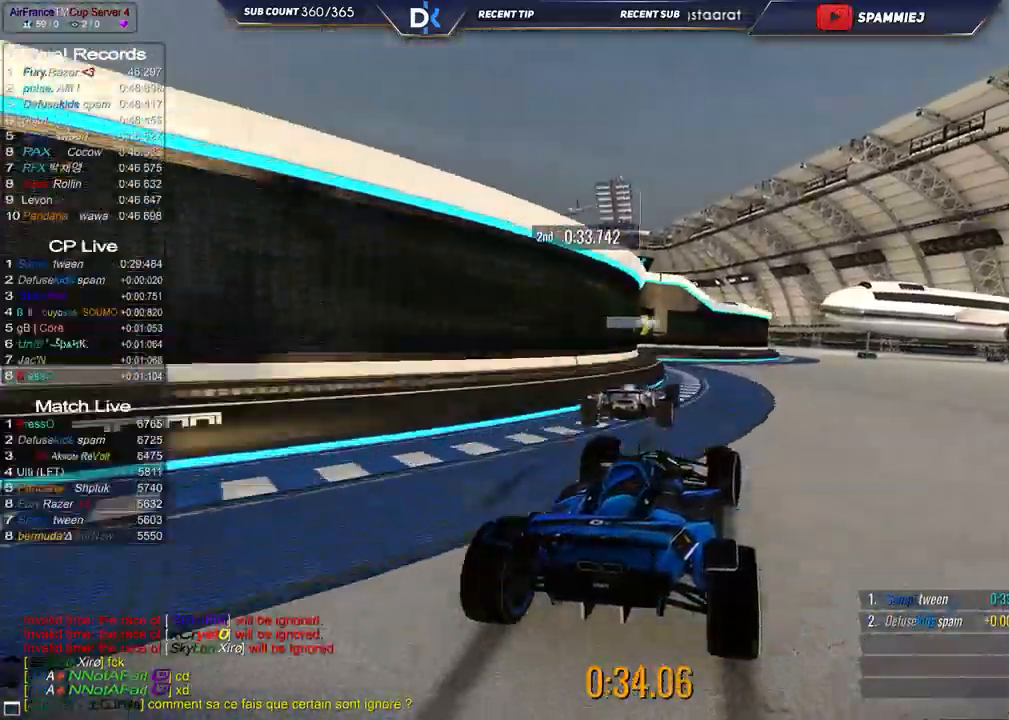
Gameplay with keyboard; each line is a JSON object with the keys held at the frame after it. "events" lists presses ("down") and releases ("up") of "down", "left", "right" and "up" between this image and that frame as [ms after this image, input, new state], when the widget could be followed in between. No other keys are recorded. Mouse input is not recorded.
{"keys": ["up"], "events": [[433, "right", "up"]]}
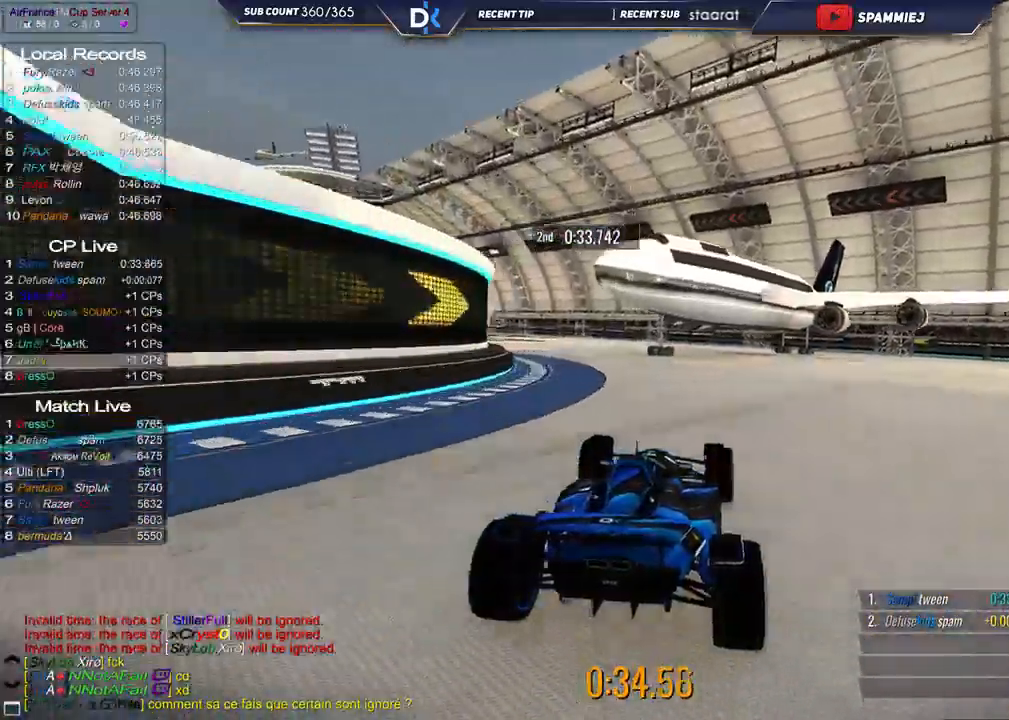
{"keys": ["left", "up"], "events": [[33, "left", "down"], [167, "left", "up"], [400, "left", "down"]]}
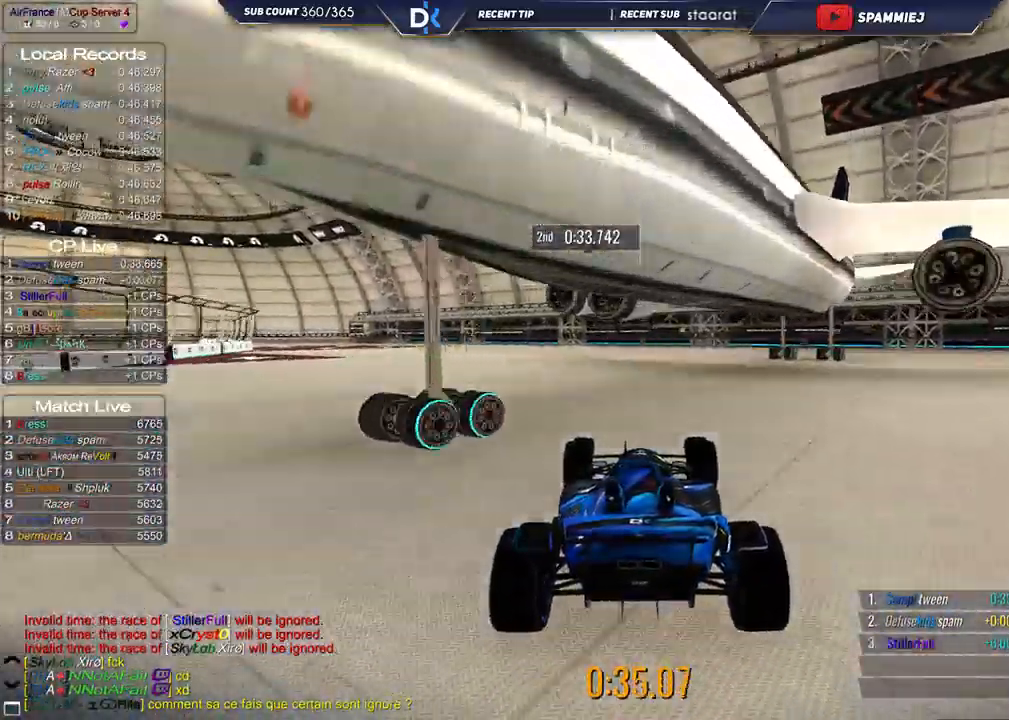
{"keys": ["left", "up"], "events": []}
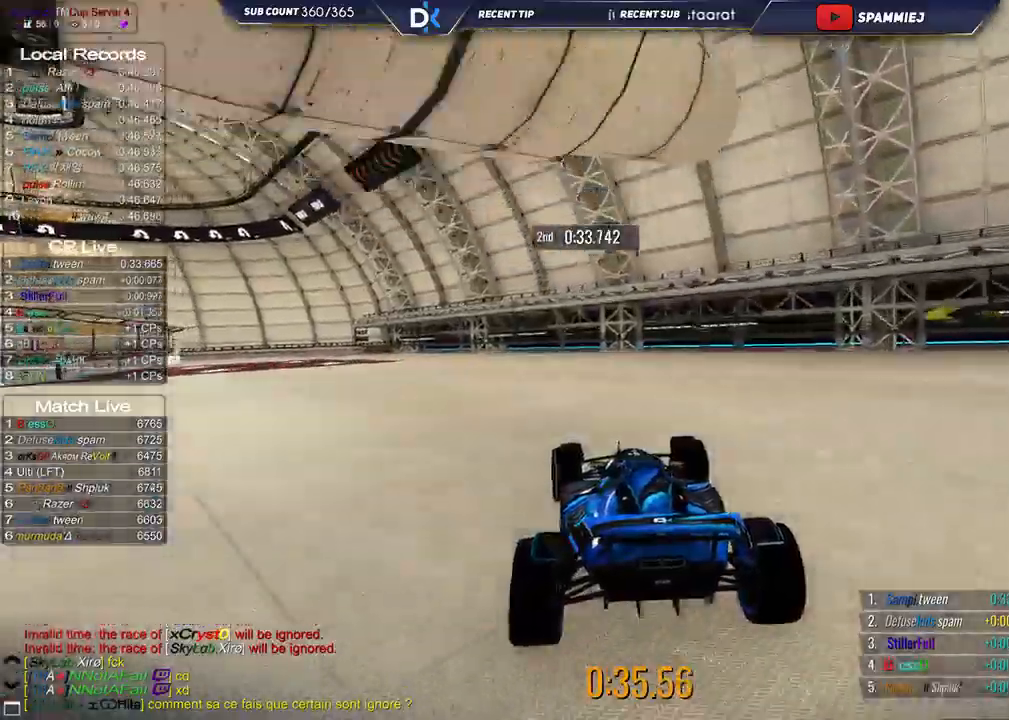
{"keys": ["down", "left", "up"], "events": [[150, "down", "down"]]}
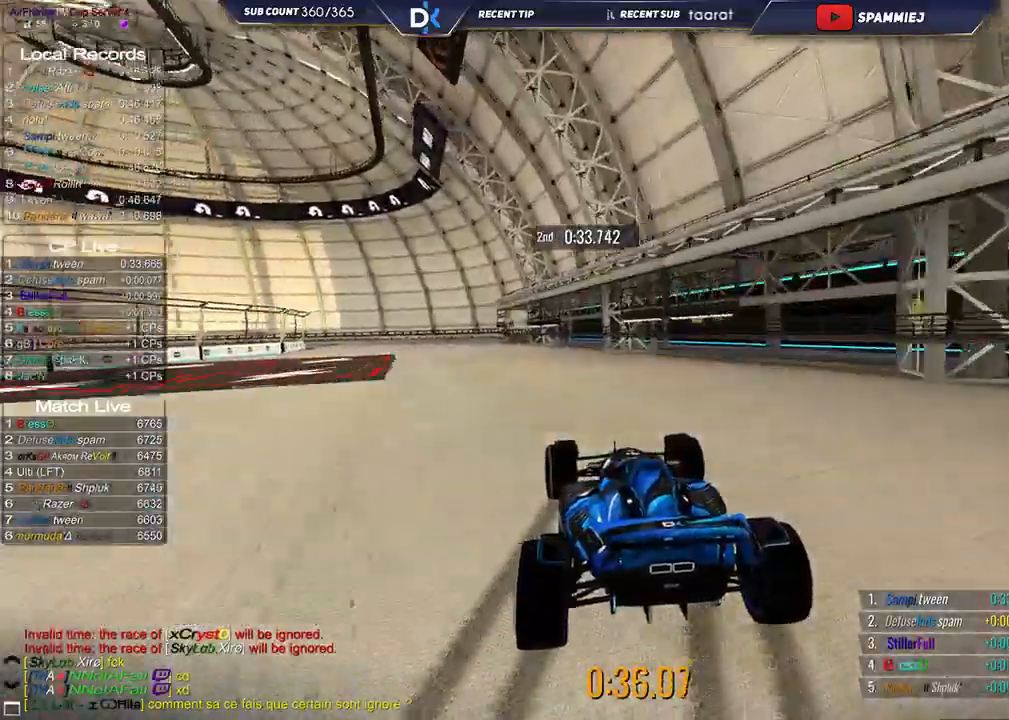
{"keys": ["down", "left", "up"], "events": [[17, "up", "up"], [100, "up", "down"], [200, "down", "up"], [400, "down", "down"]]}
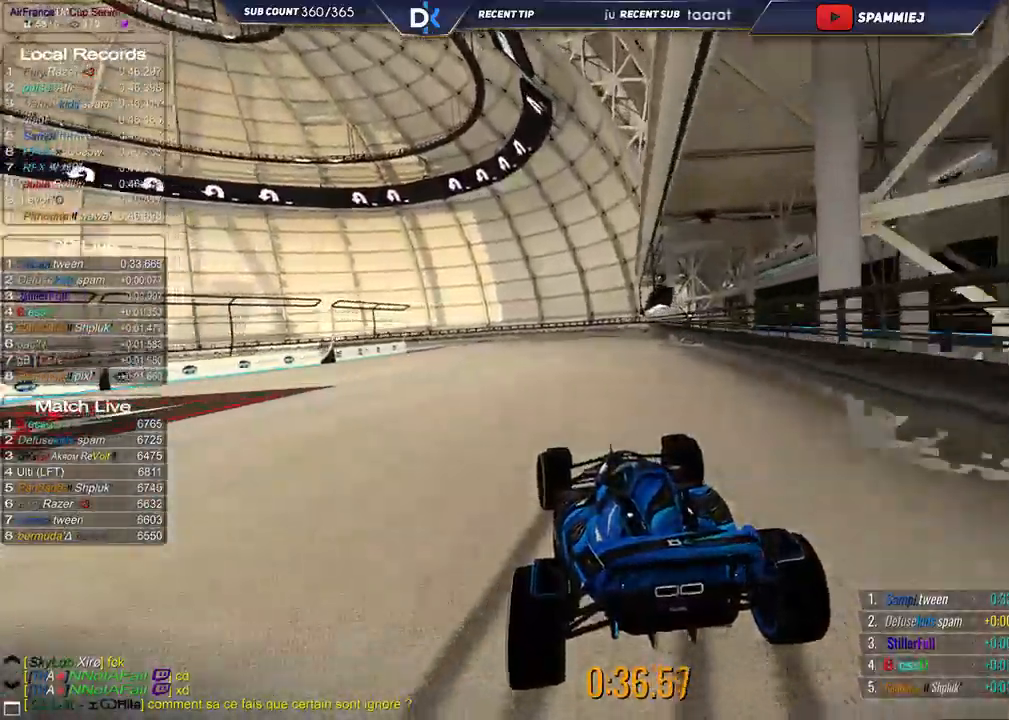
{"keys": ["down", "left", "up"], "events": [[33, "up", "up"], [100, "up", "down"], [300, "down", "up"], [483, "down", "down"]]}
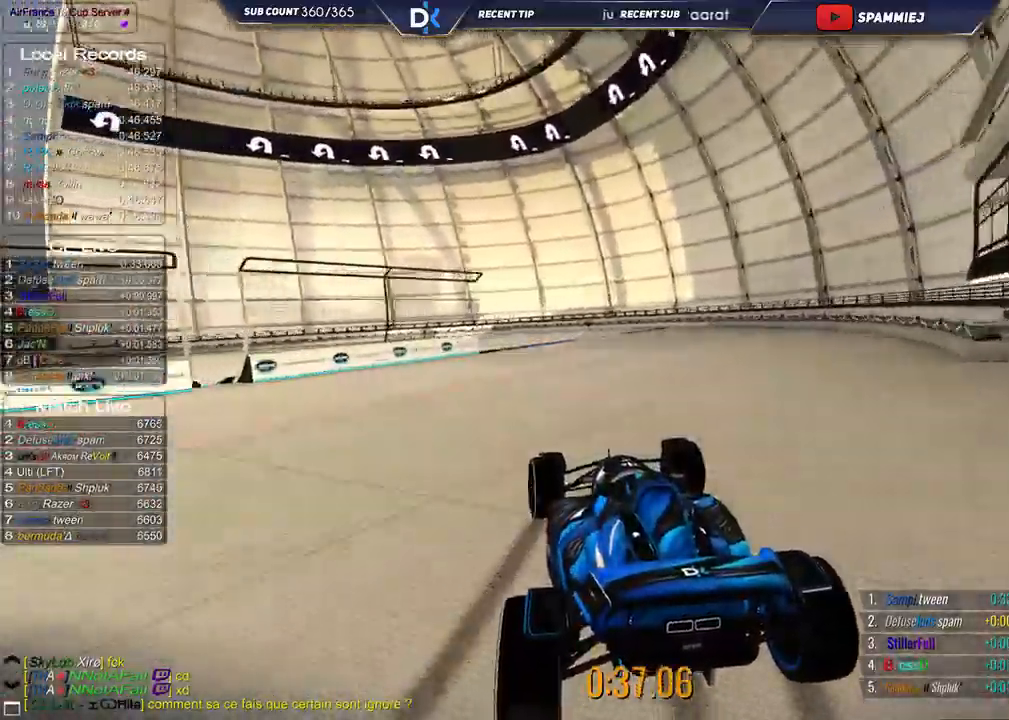
{"keys": ["left", "up"], "events": [[83, "down", "up"], [367, "down", "down"], [433, "down", "up"]]}
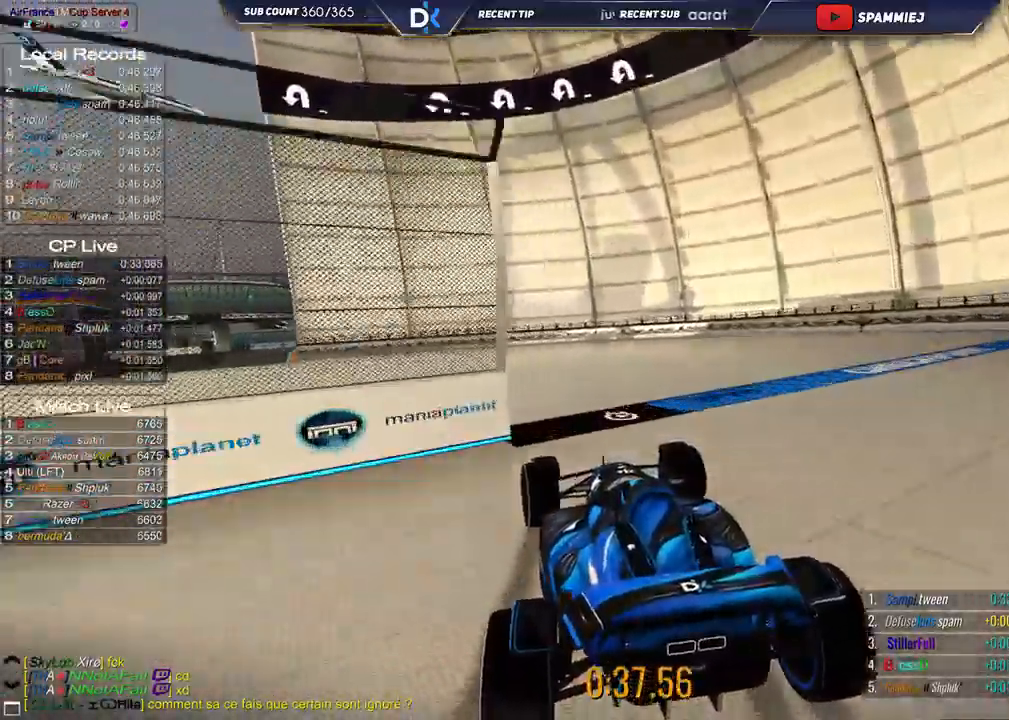
{"keys": ["left", "up"], "events": []}
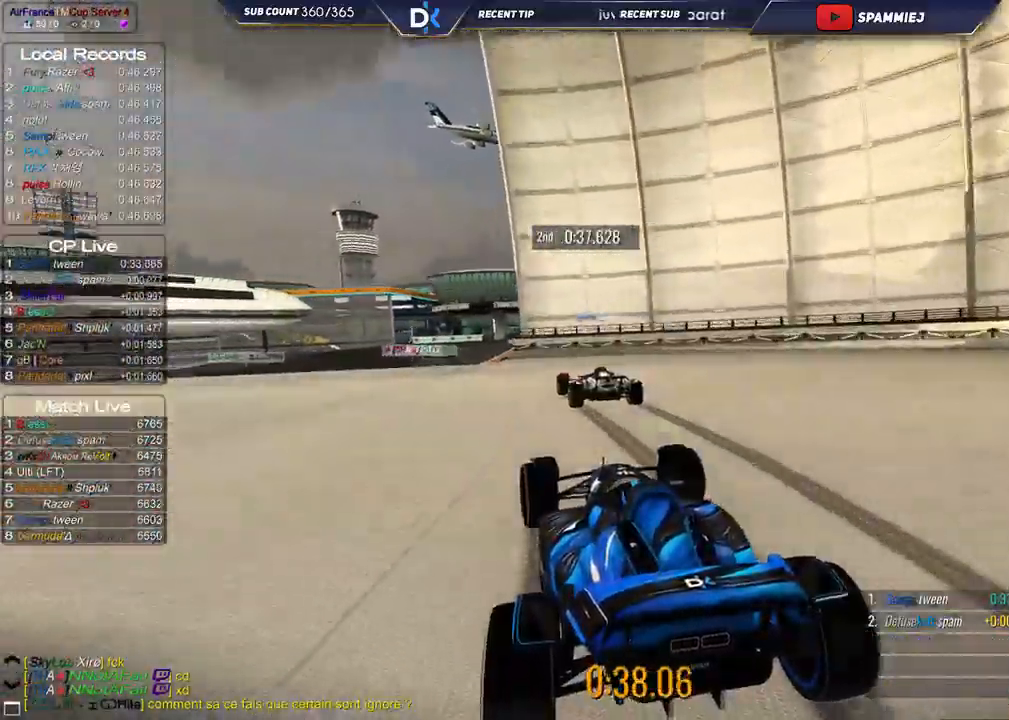
{"keys": ["right", "up"], "events": [[183, "left", "up"], [217, "right", "down"]]}
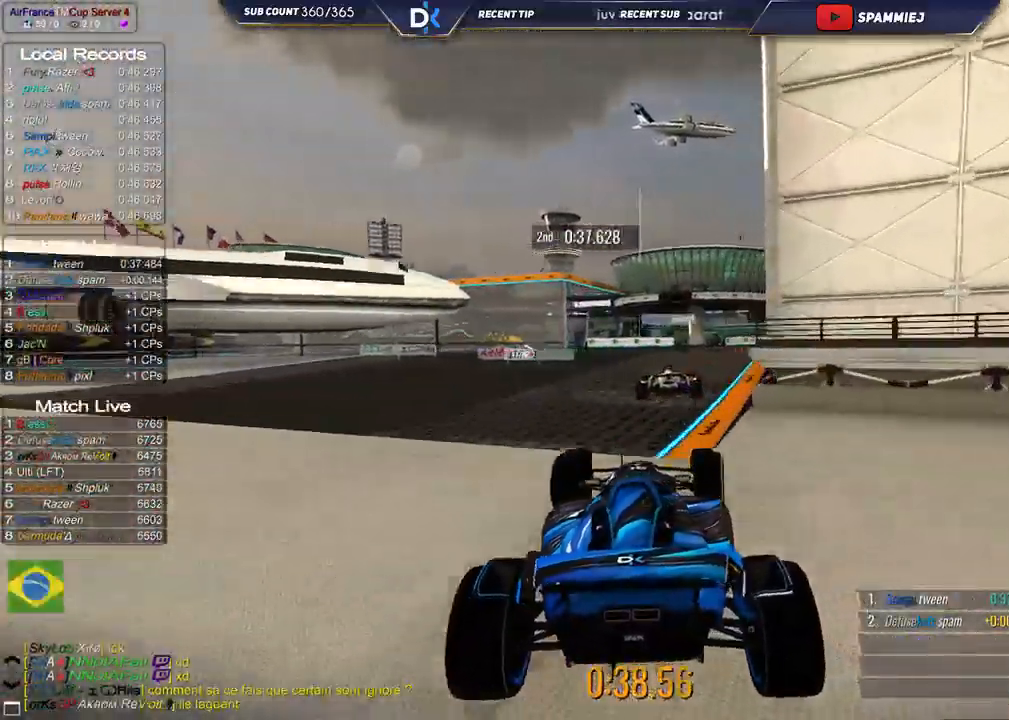
{"keys": ["up"], "events": [[200, "right", "up"], [267, "left", "down"], [417, "left", "up"]]}
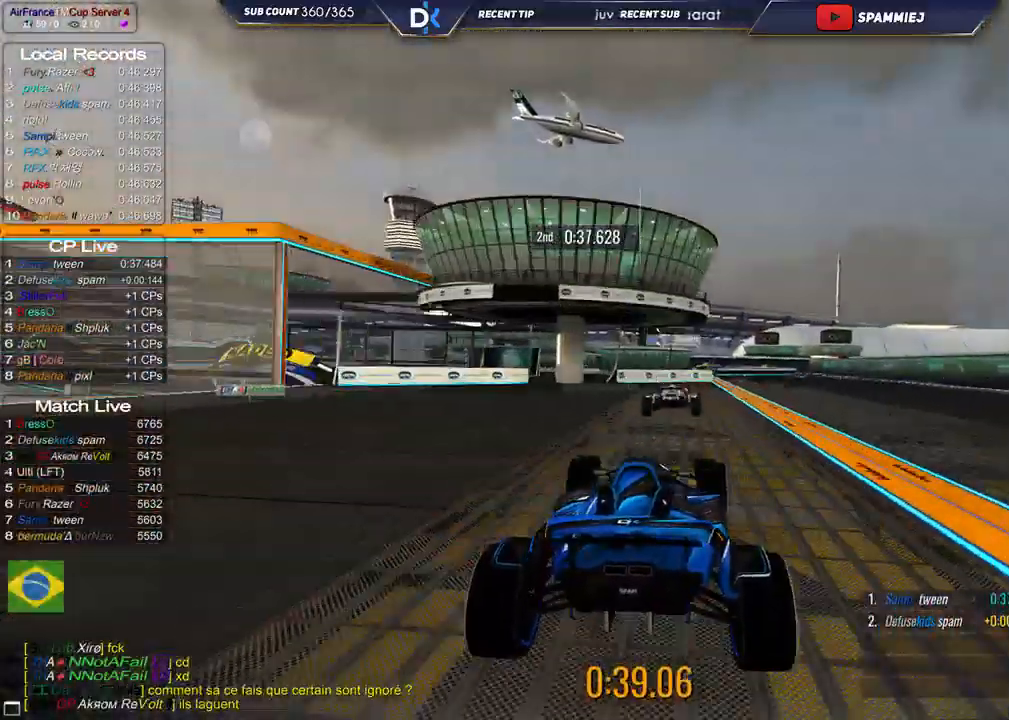
{"keys": ["right", "up"], "events": [[83, "right", "down"]]}
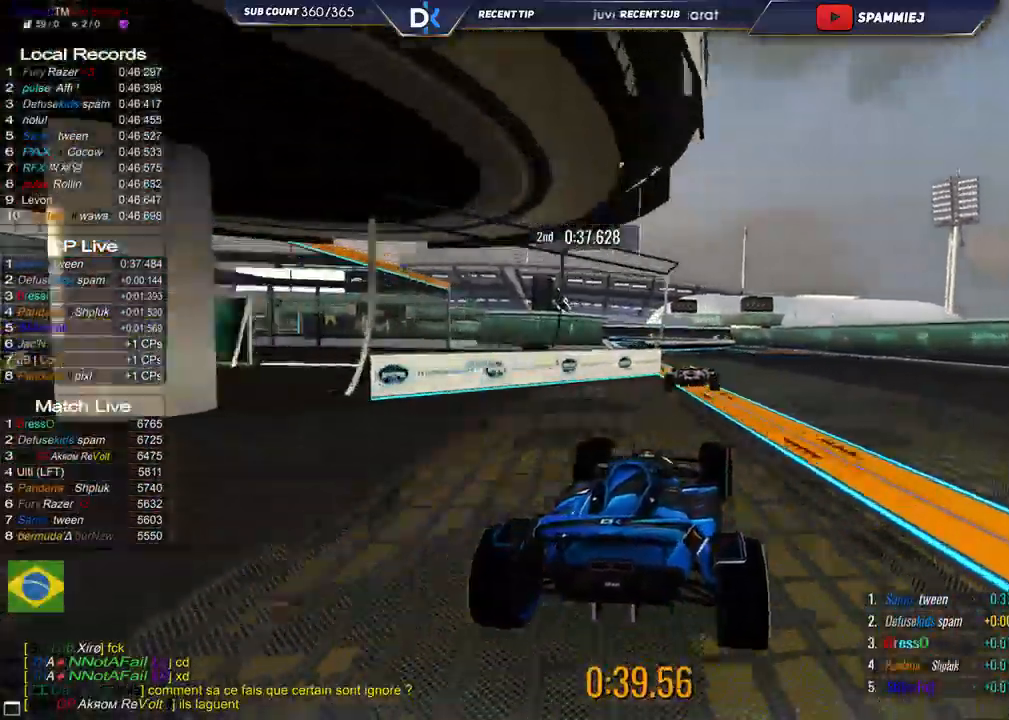
{"keys": ["up"], "events": [[133, "right", "up"], [217, "left", "down"], [350, "left", "up"]]}
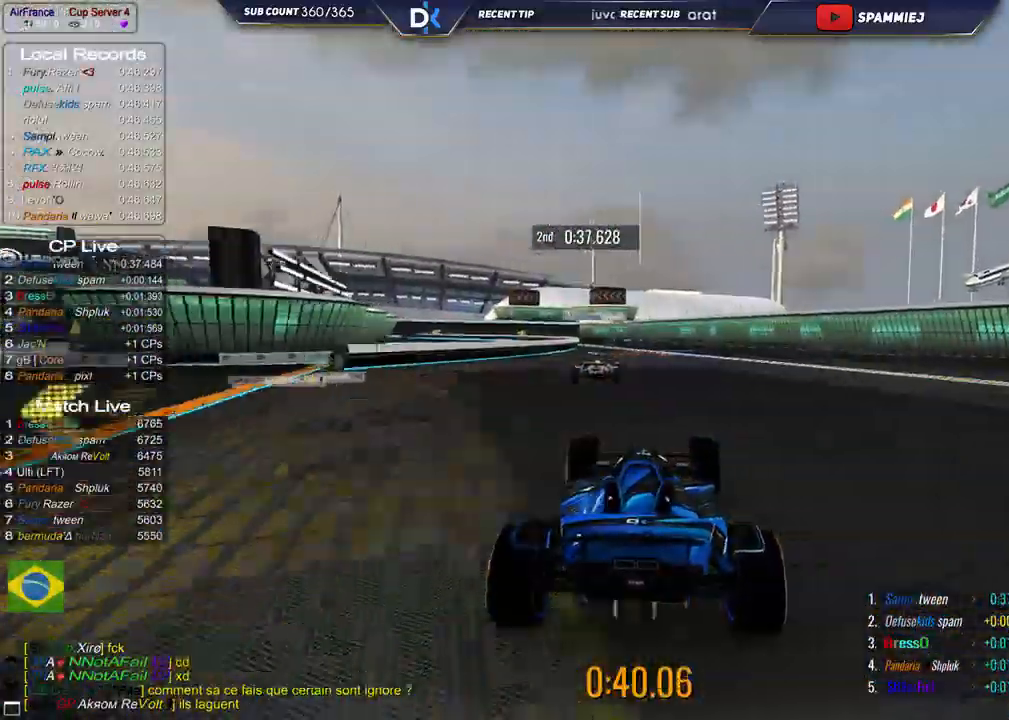
{"keys": ["left", "up"], "events": [[300, "left", "down"]]}
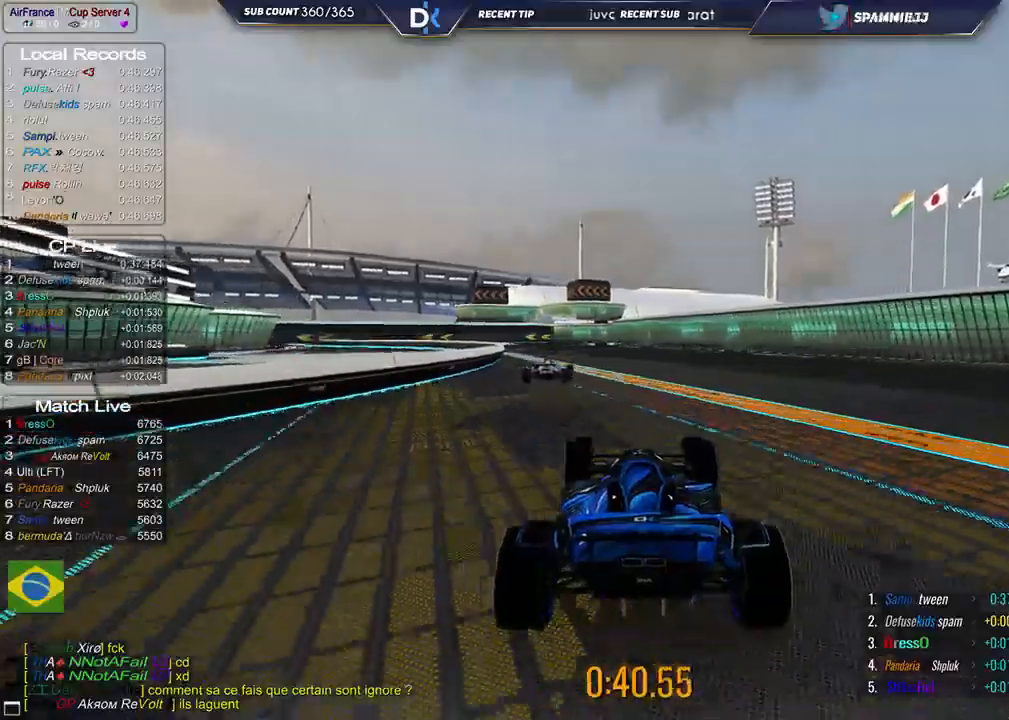
{"keys": ["left", "up"], "events": []}
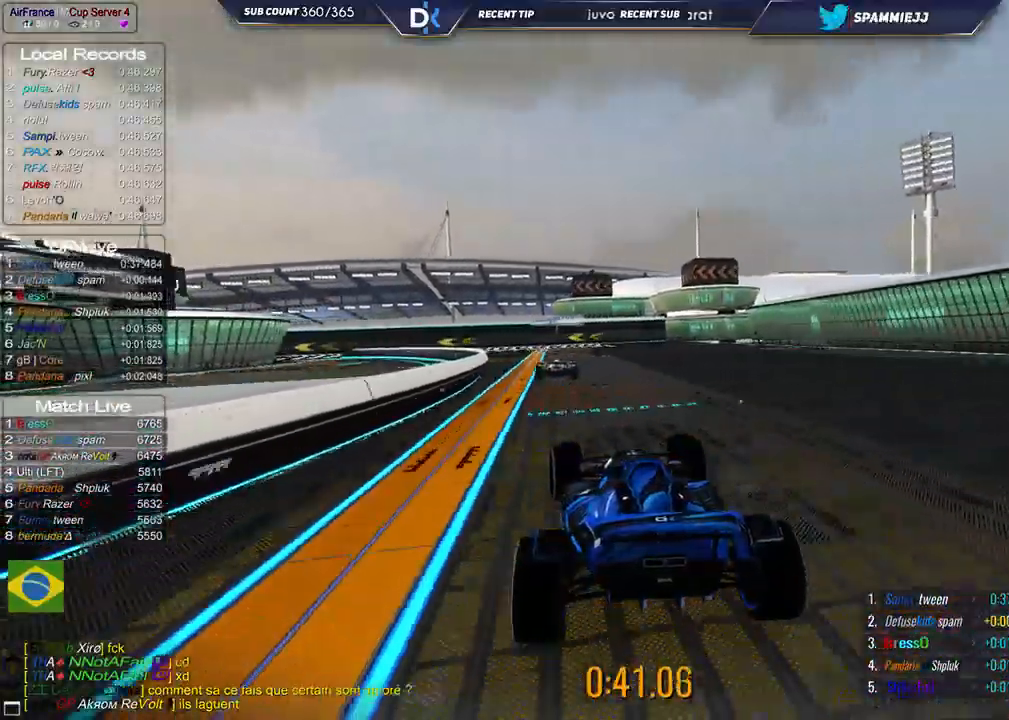
{"keys": ["left", "up"], "events": []}
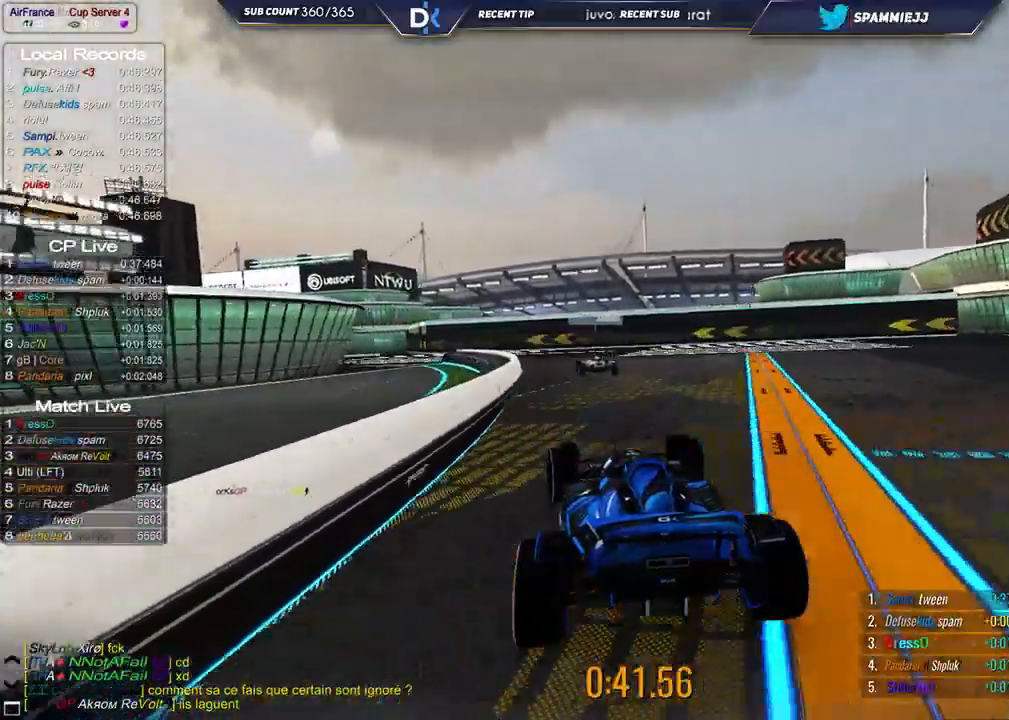
{"keys": ["left", "up"], "events": []}
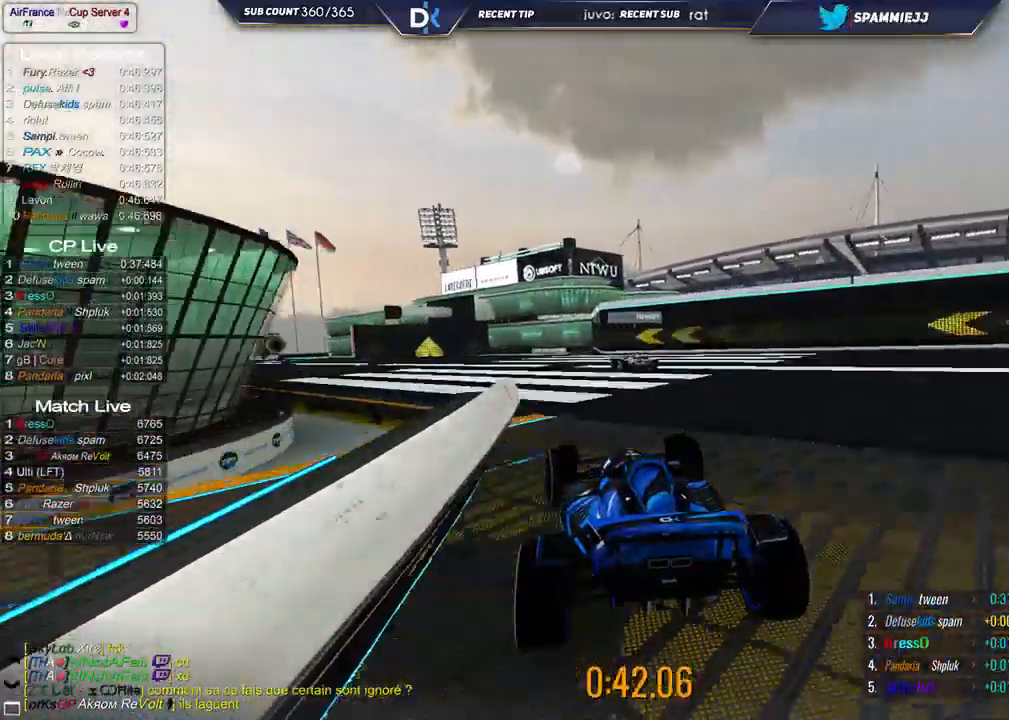
{"keys": ["left", "up"], "events": []}
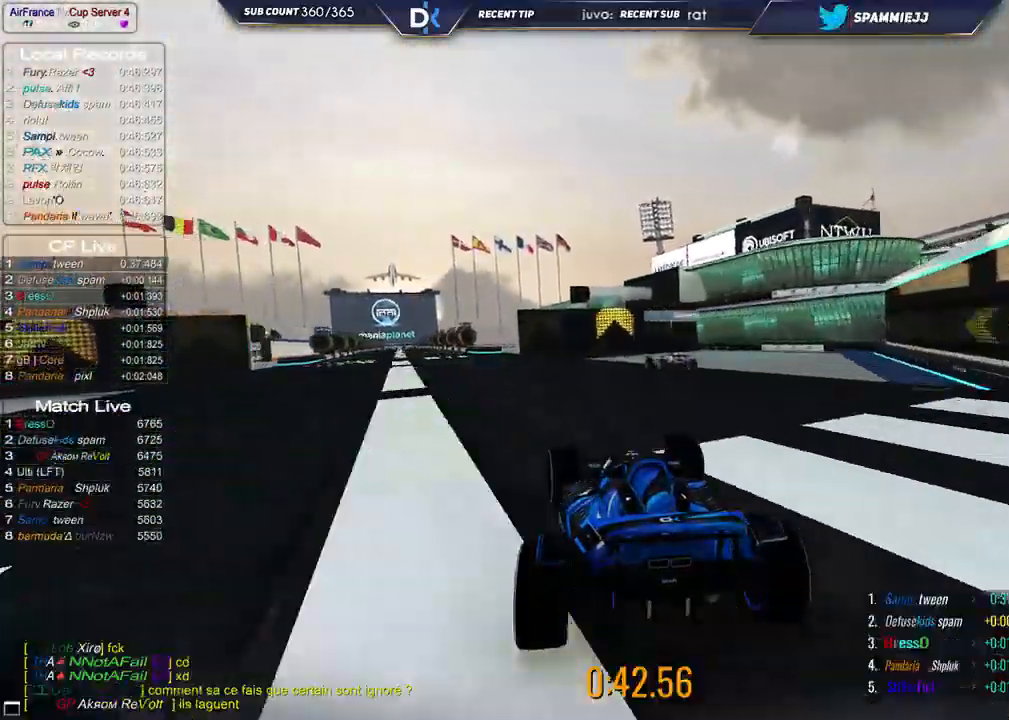
{"keys": ["up"], "events": [[283, "left", "up"]]}
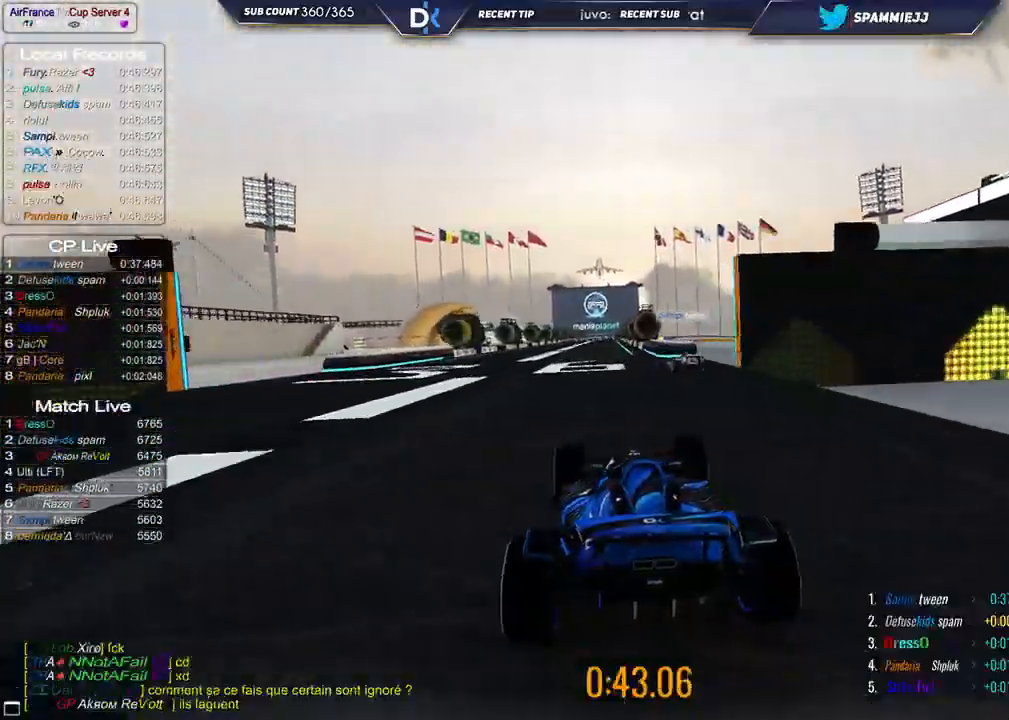
{"keys": ["right", "up"], "events": [[233, "right", "down"], [333, "right", "up"], [483, "right", "down"]]}
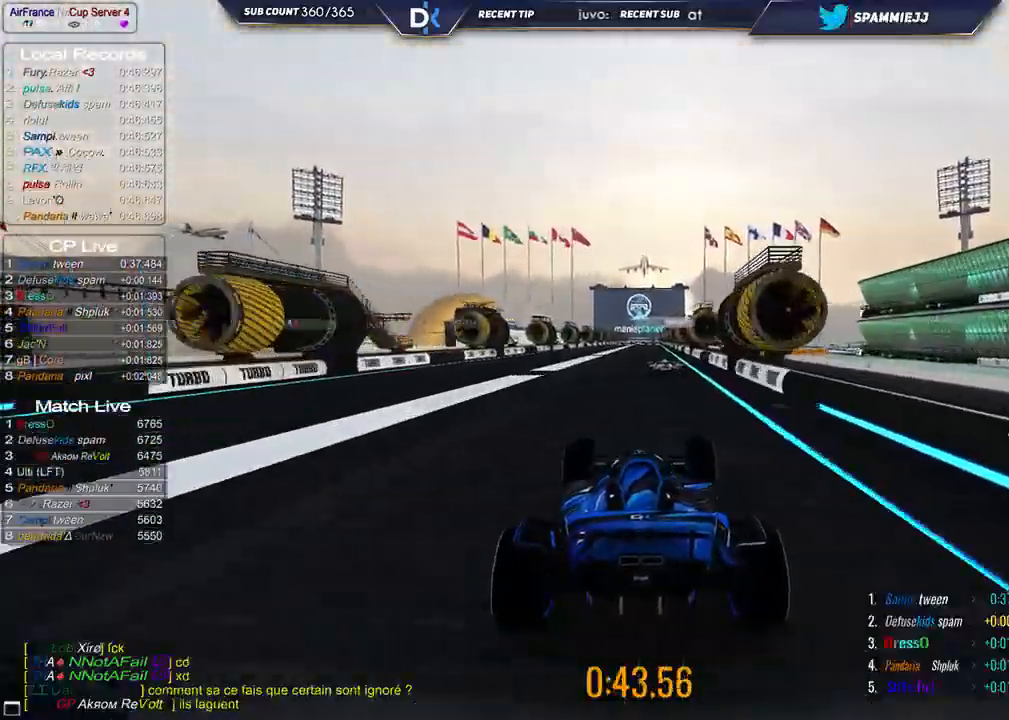
{"keys": ["left", "up"], "events": [[117, "right", "up"], [450, "left", "down"]]}
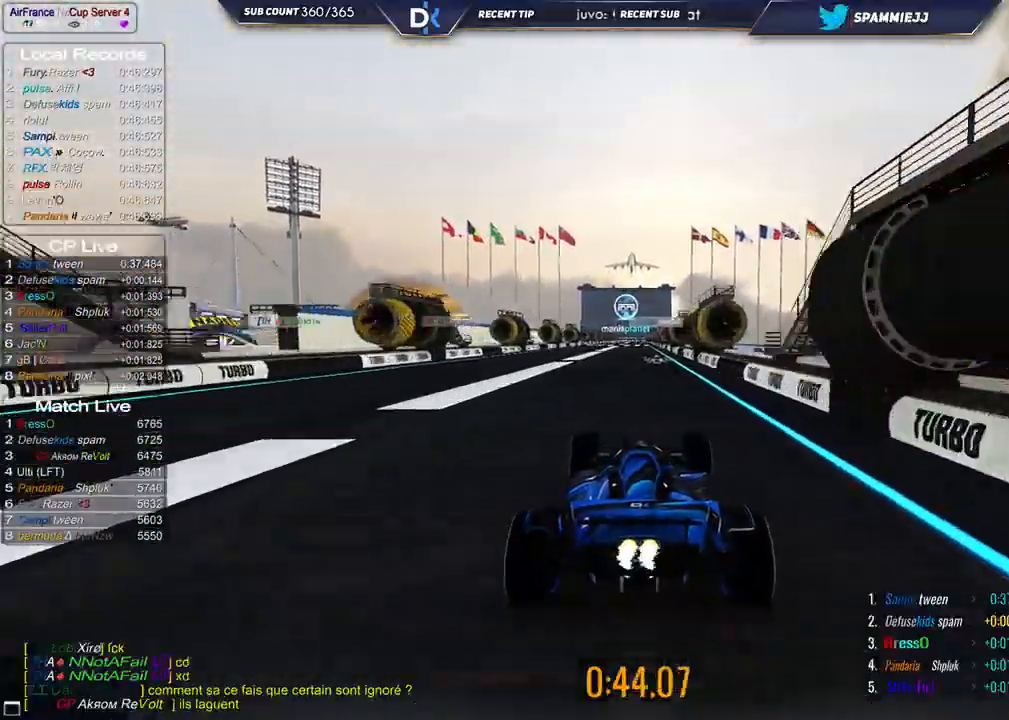
{"keys": ["up"], "events": [[50, "left", "up"]]}
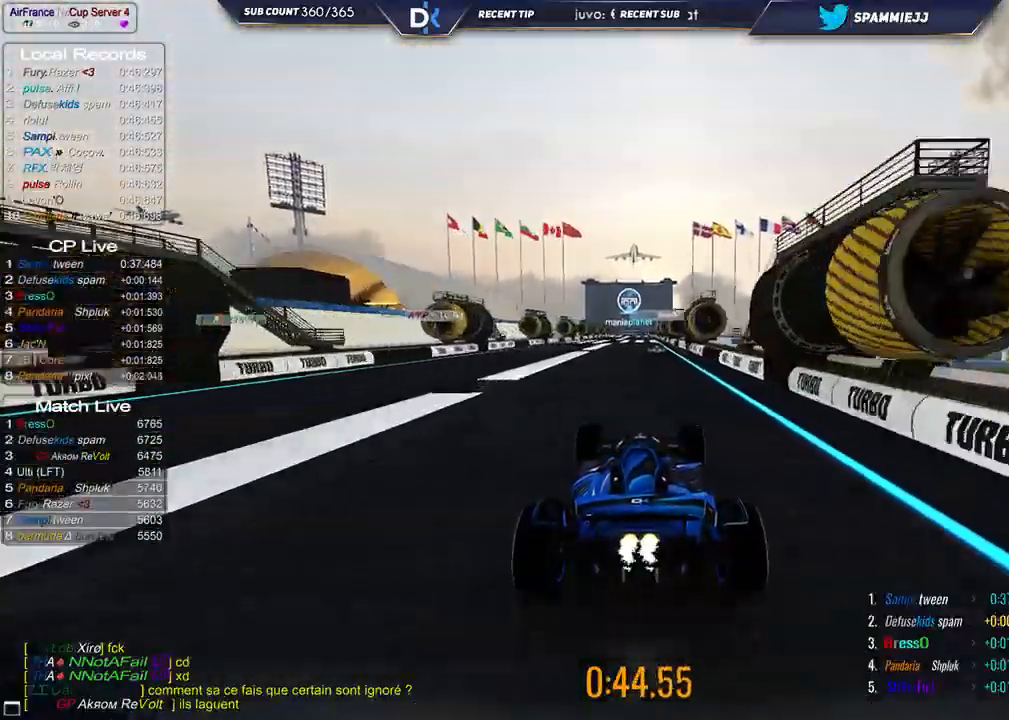
{"keys": ["up"], "events": []}
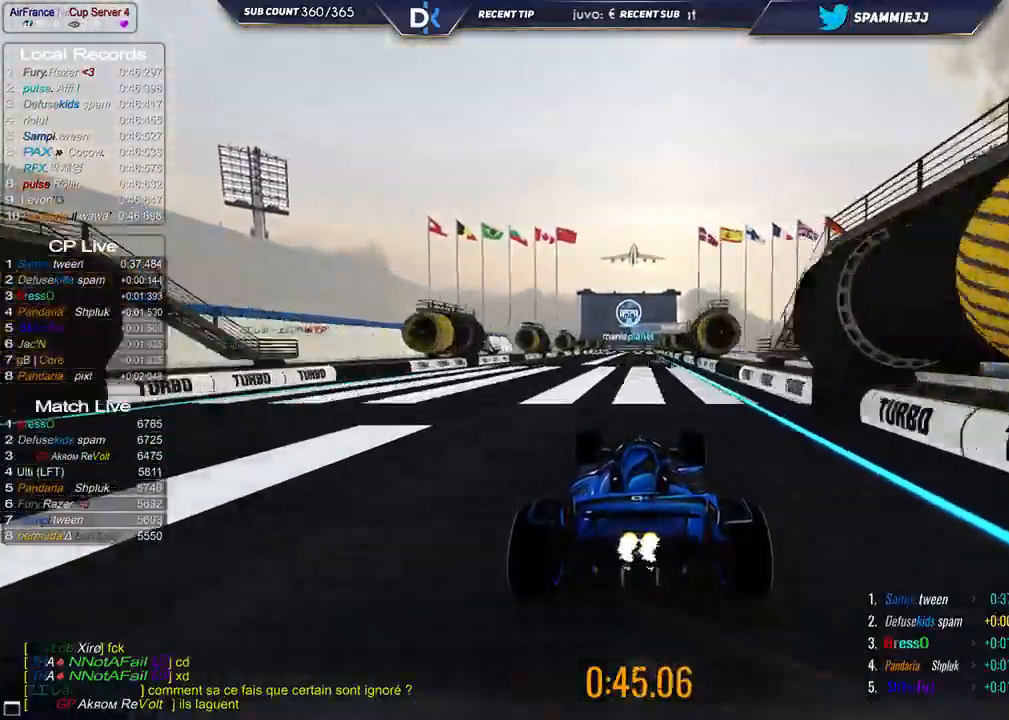
{"keys": ["up"], "events": []}
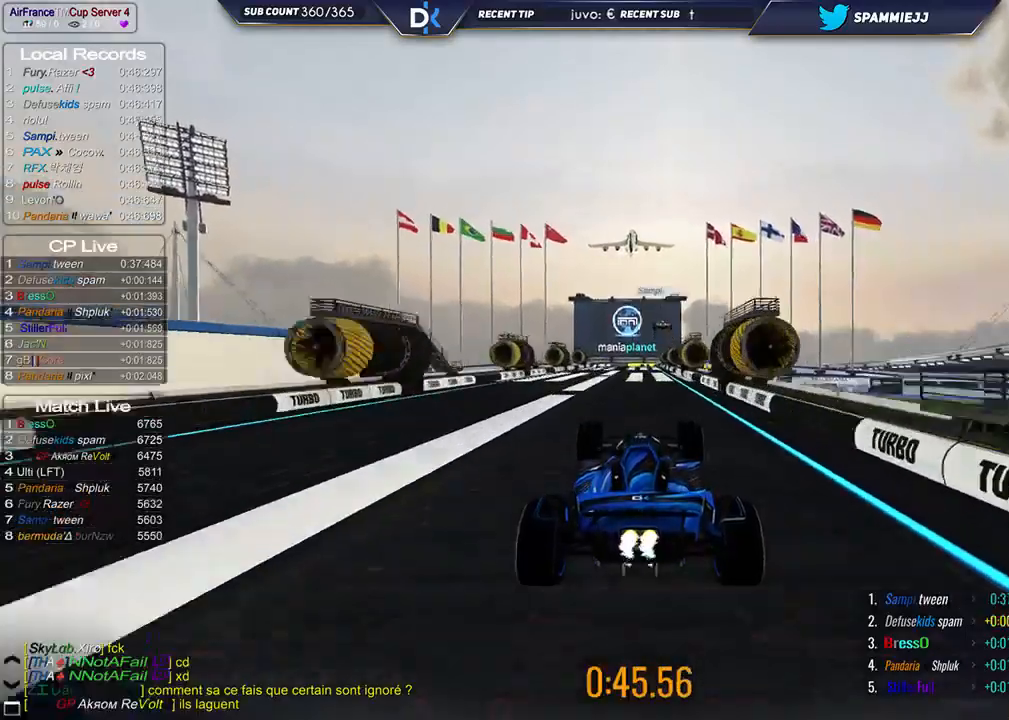
{"keys": ["up"], "events": []}
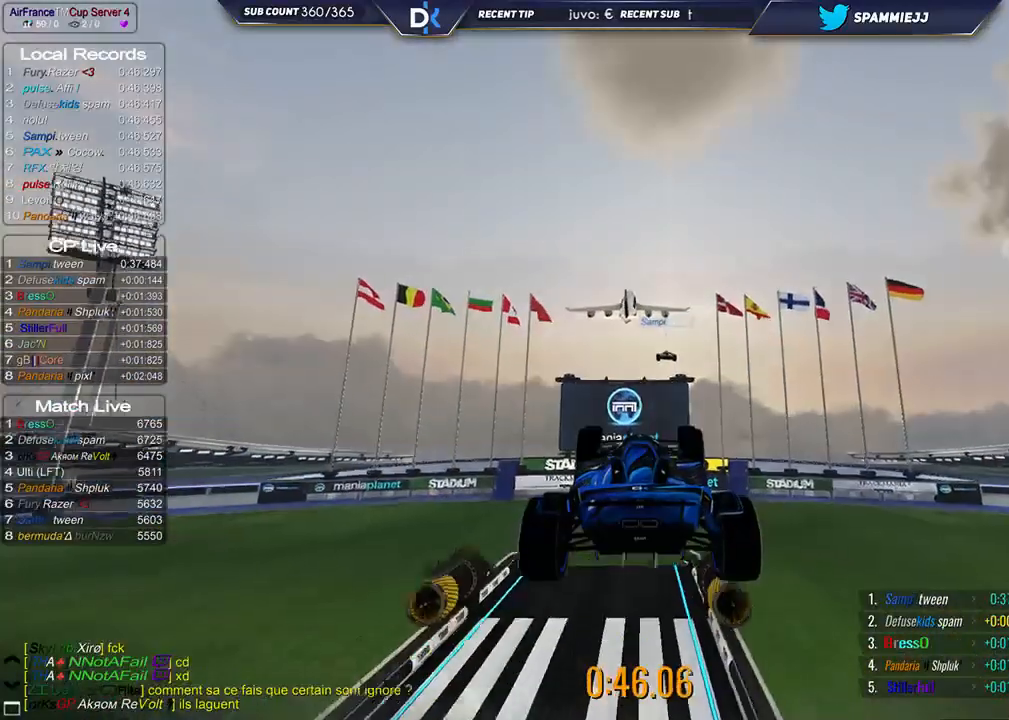
{"keys": ["up"], "events": []}
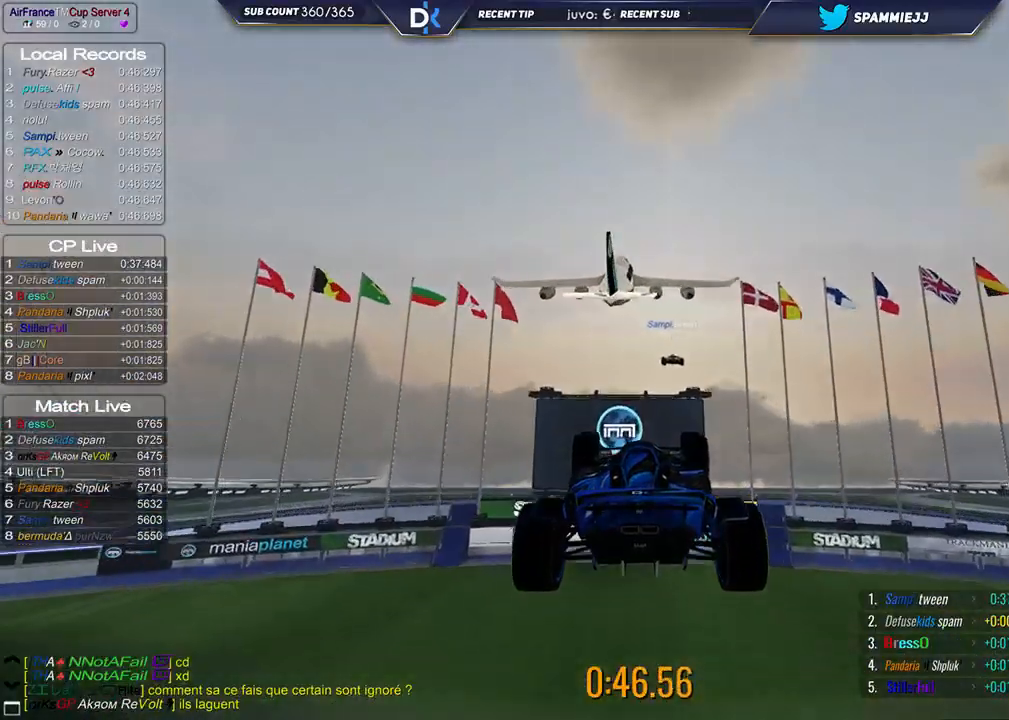
{"keys": ["up"], "events": []}
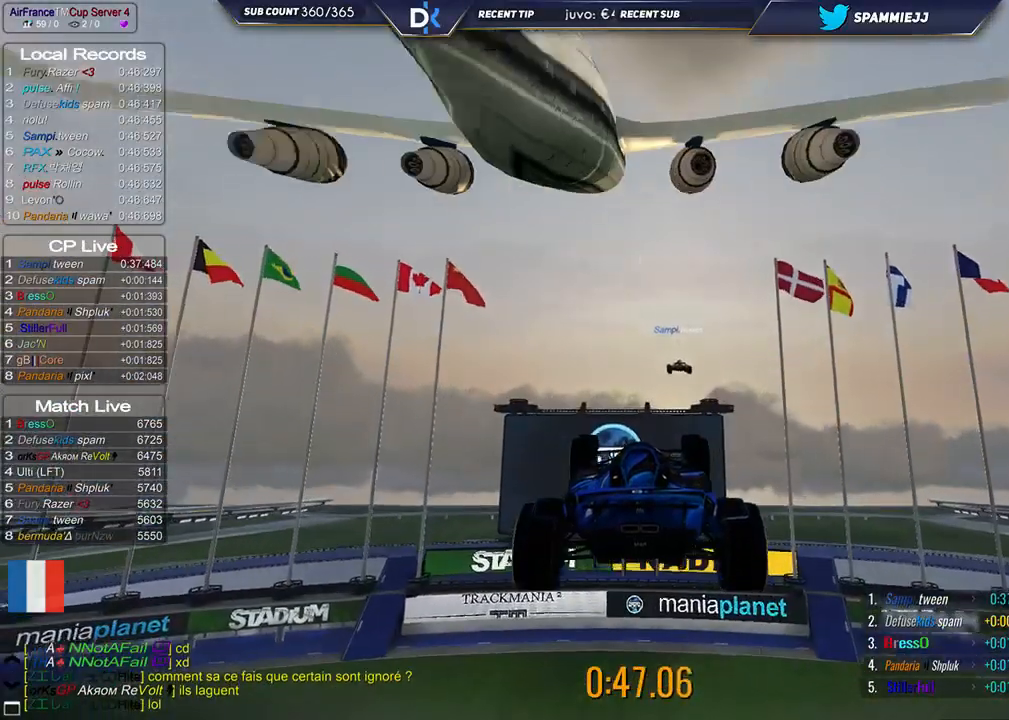
{"keys": [], "events": [[317, "up", "up"]]}